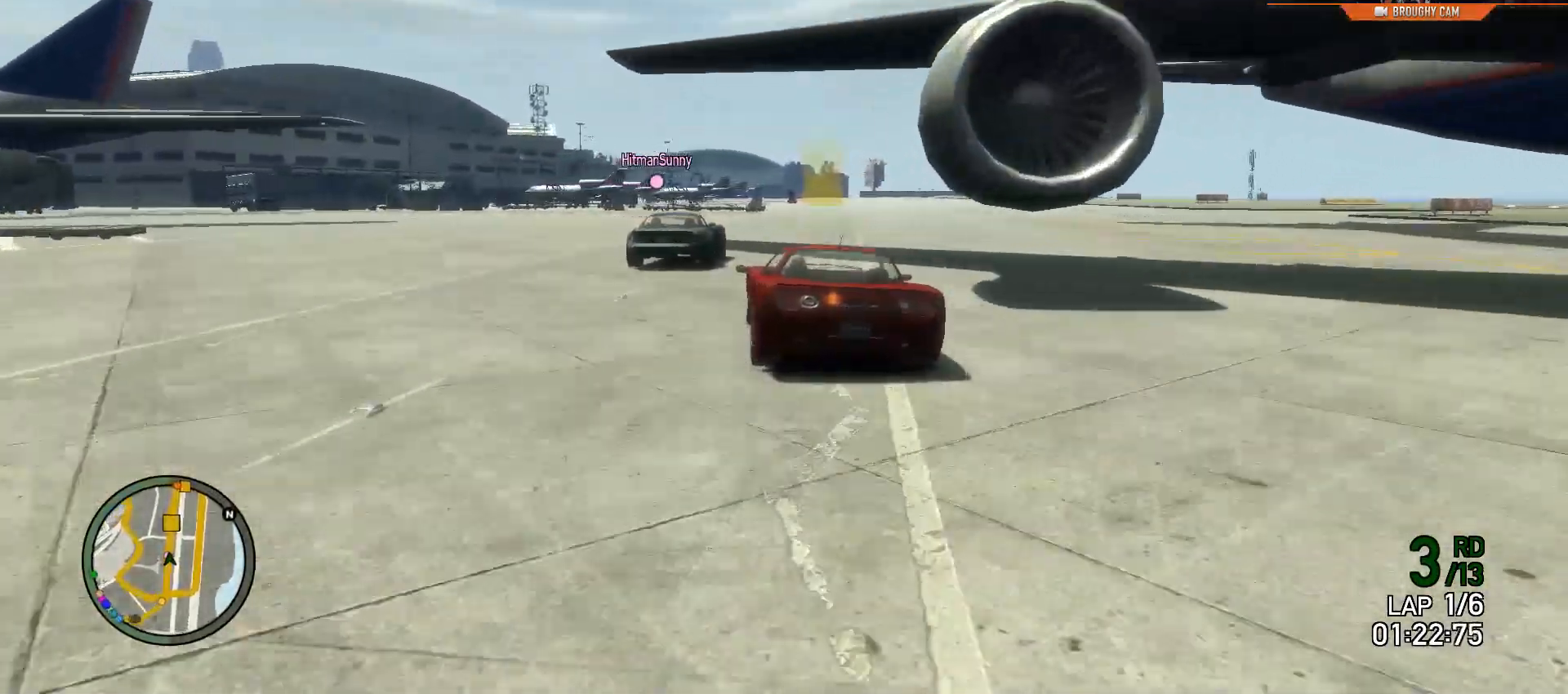
Gameplay with a controller (Xbox layout); each line is a JSON object with the inputs held at the frame after it. "events" lists button and stick changes between this image and that frame as [ms after this image, input, new state], when the widget could be followed in between. Not read: DPAD_RIGHT L3.
{"buttons": ["R2"], "left_stick": "center", "right_stick": "center", "events": [[433, "left_stick", "center"]]}
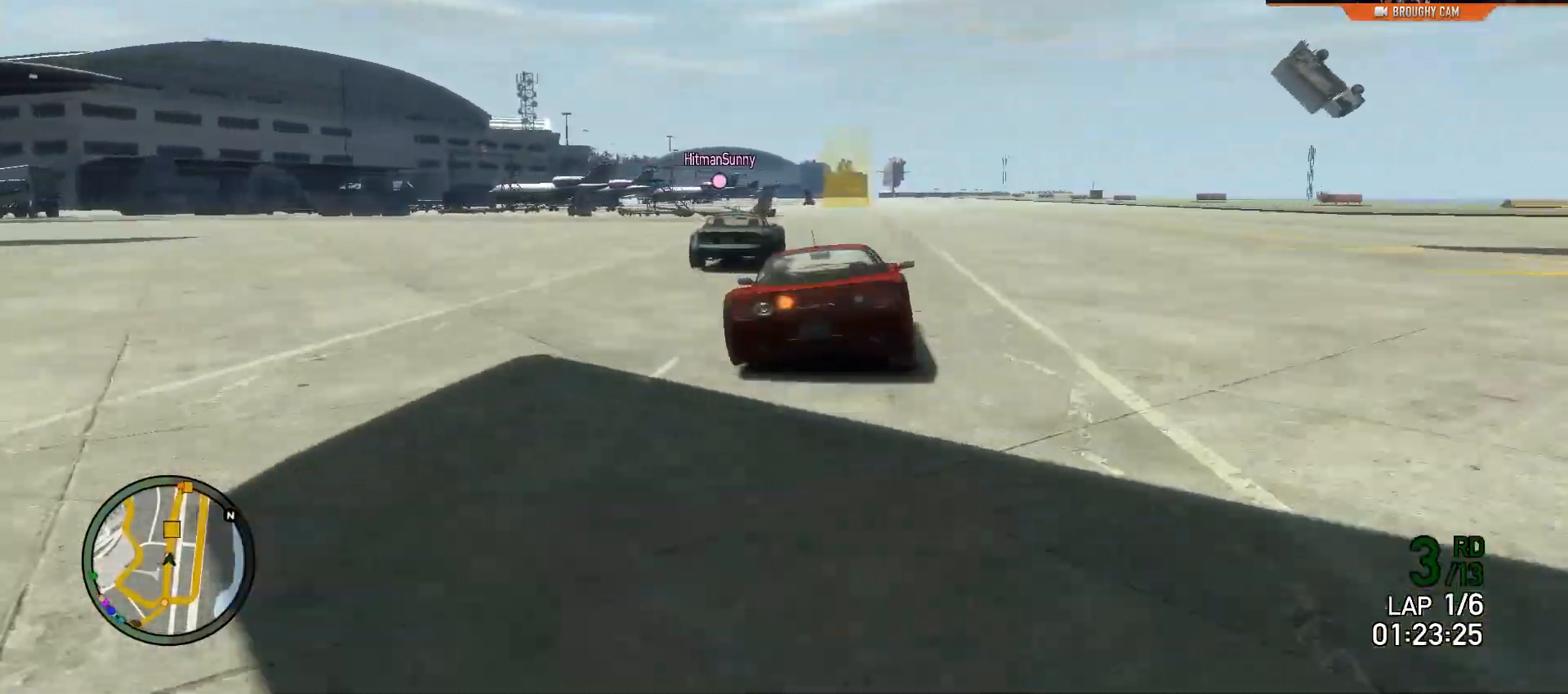
{"buttons": ["R2"], "left_stick": "center", "right_stick": "center", "events": [[100, "left_stick", "right"], [284, "right_stick", "right"], [434, "right_stick", "center"], [484, "left_stick", "center"]]}
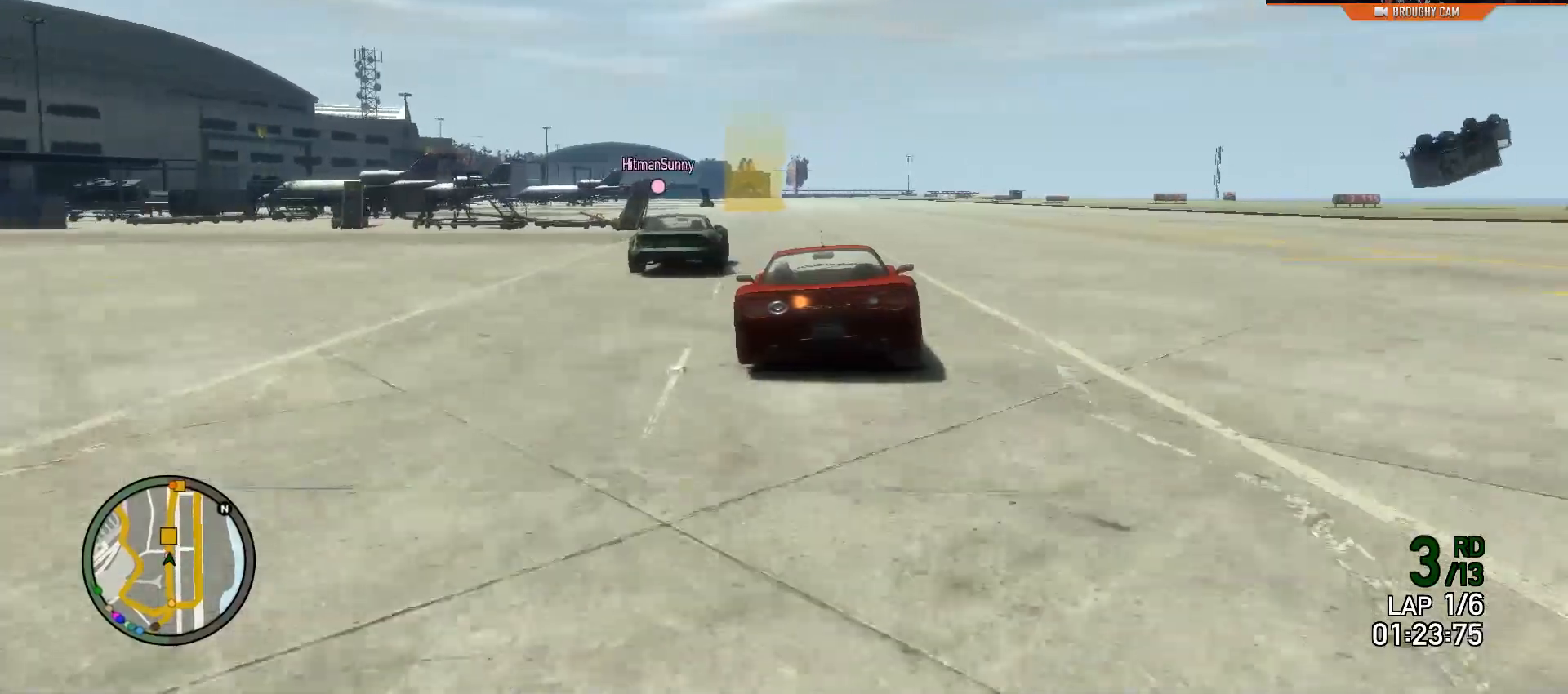
{"buttons": ["R2"], "left_stick": "center", "right_stick": "right", "events": [[50, "right_stick", "right"]]}
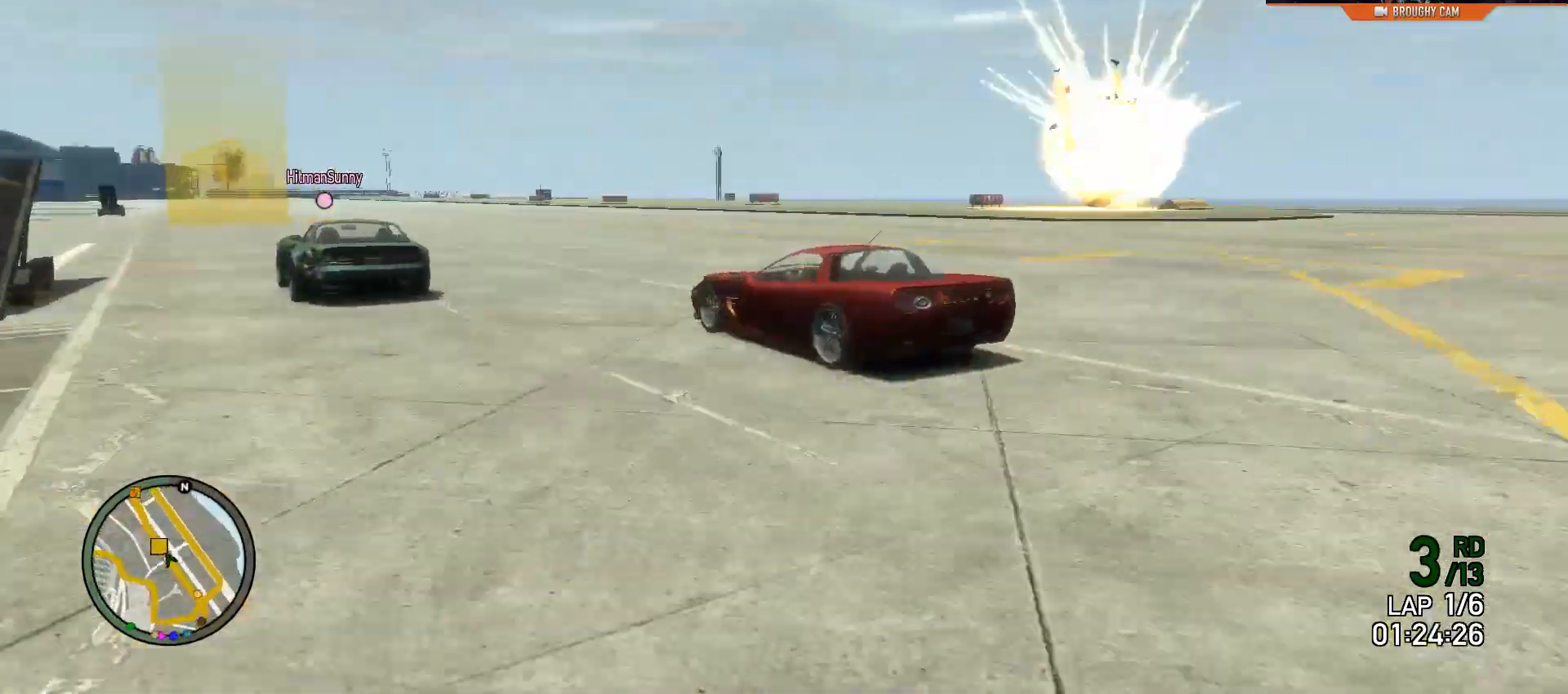
{"buttons": ["R2"], "left_stick": "center", "right_stick": "right", "events": []}
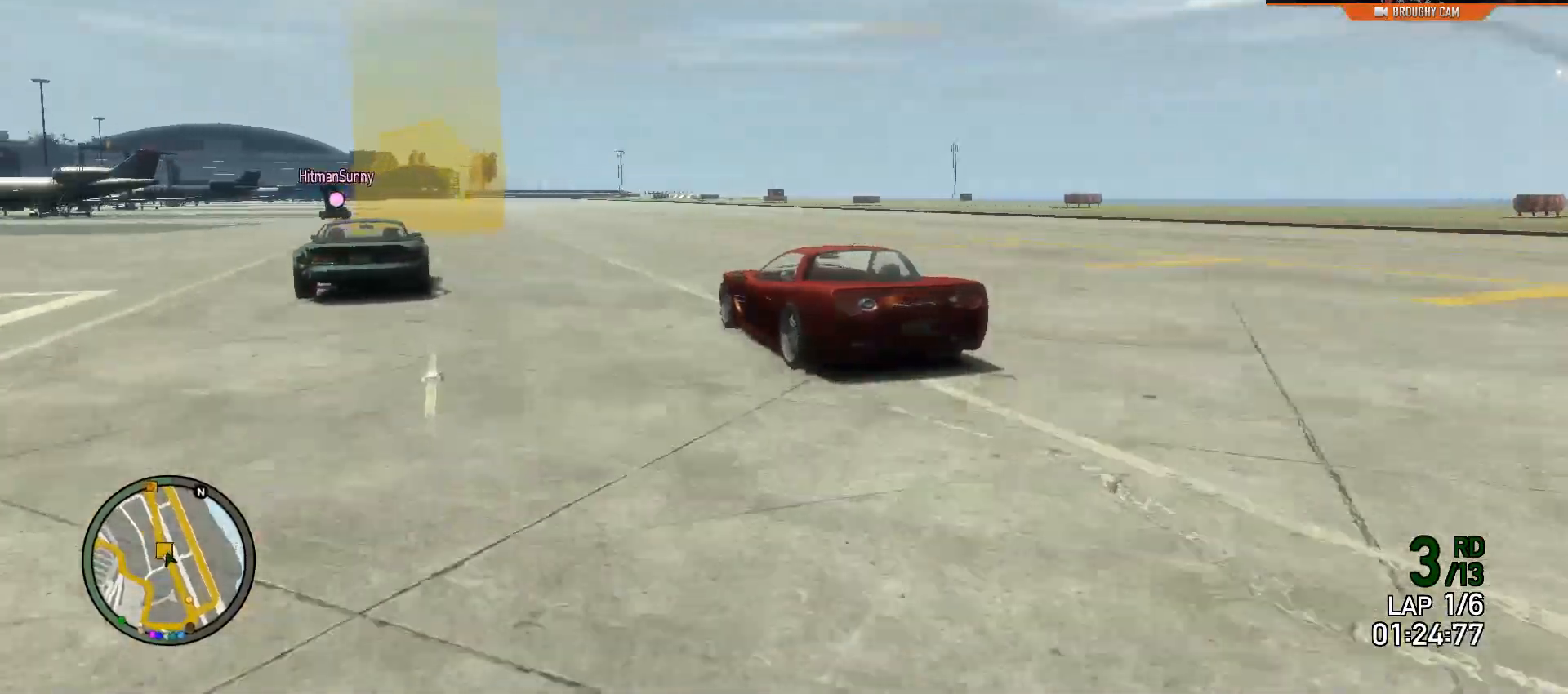
{"buttons": ["R2"], "left_stick": "left", "right_stick": "right", "events": [[417, "left_stick", "left"]]}
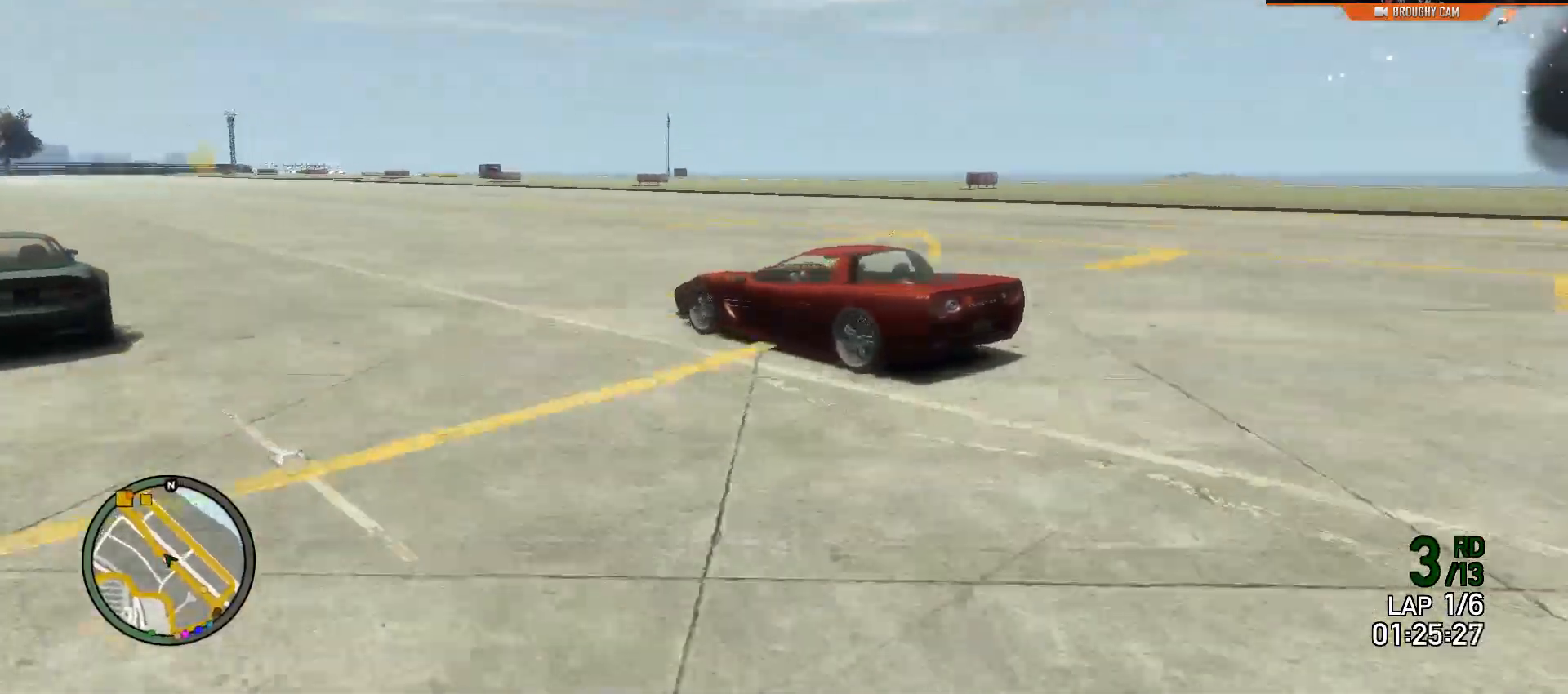
{"buttons": ["R2"], "left_stick": "center", "right_stick": "center", "events": [[33, "right_stick", "center"], [67, "left_stick", "center"], [200, "left_stick", "up-left"], [367, "left_stick", "center"]]}
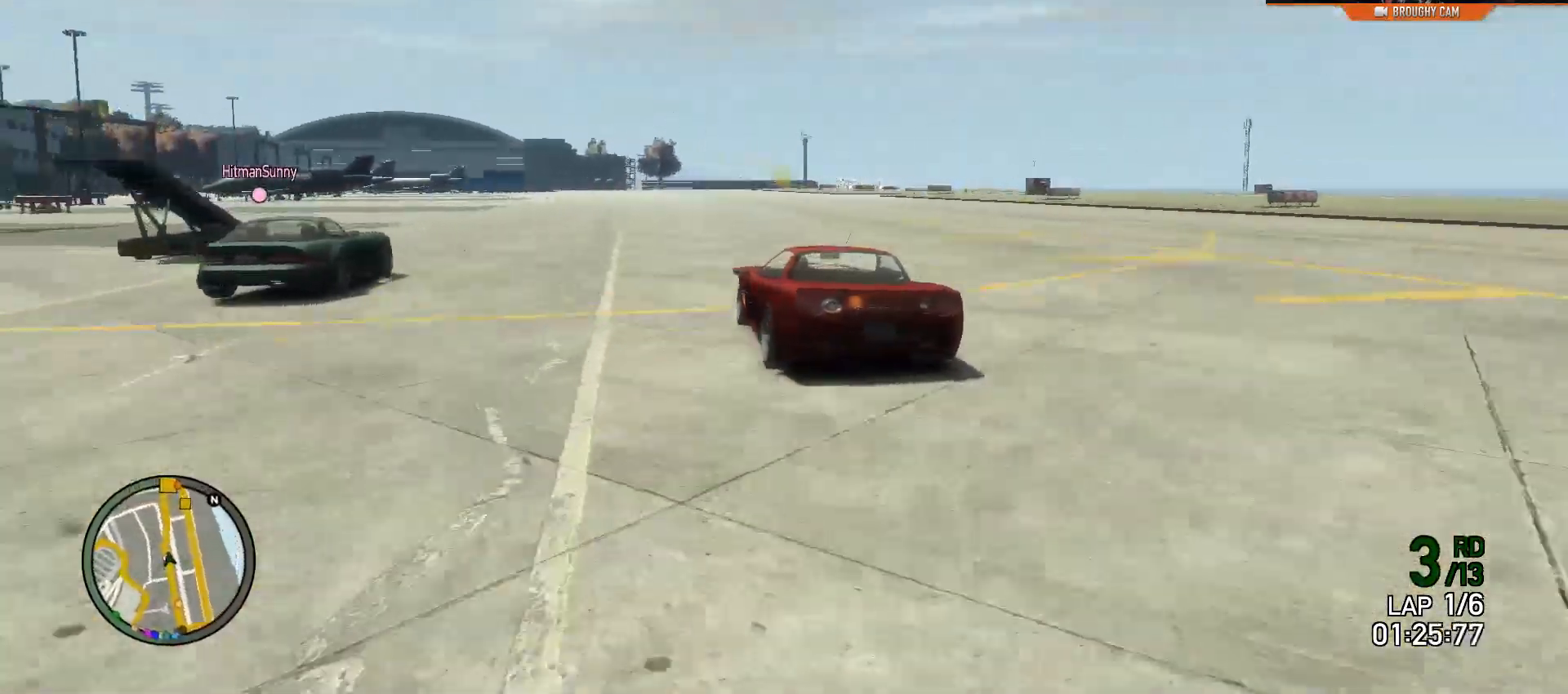
{"buttons": ["R2"], "left_stick": "center", "right_stick": "center", "events": [[66, "left_stick", "up-left"], [300, "left_stick", "center"]]}
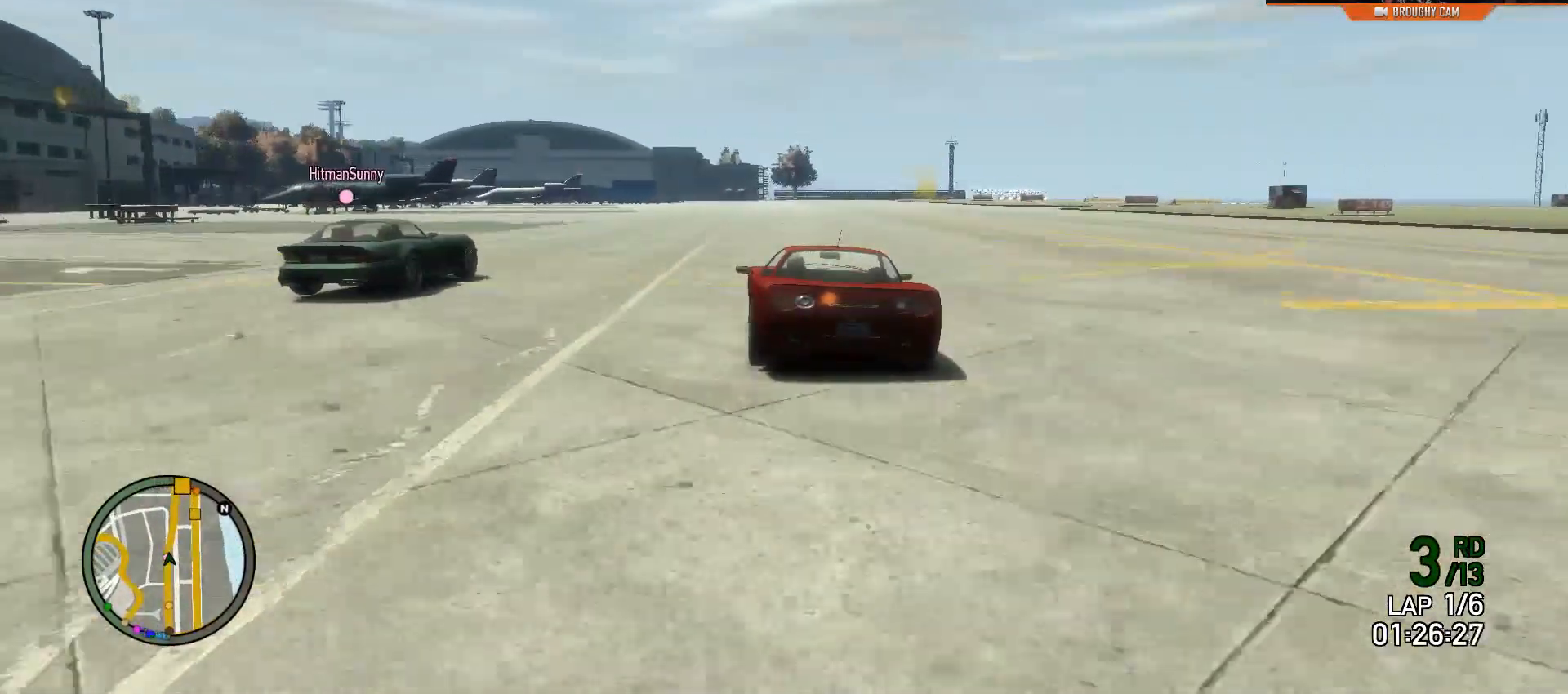
{"buttons": ["R2"], "left_stick": "center", "right_stick": "center", "events": []}
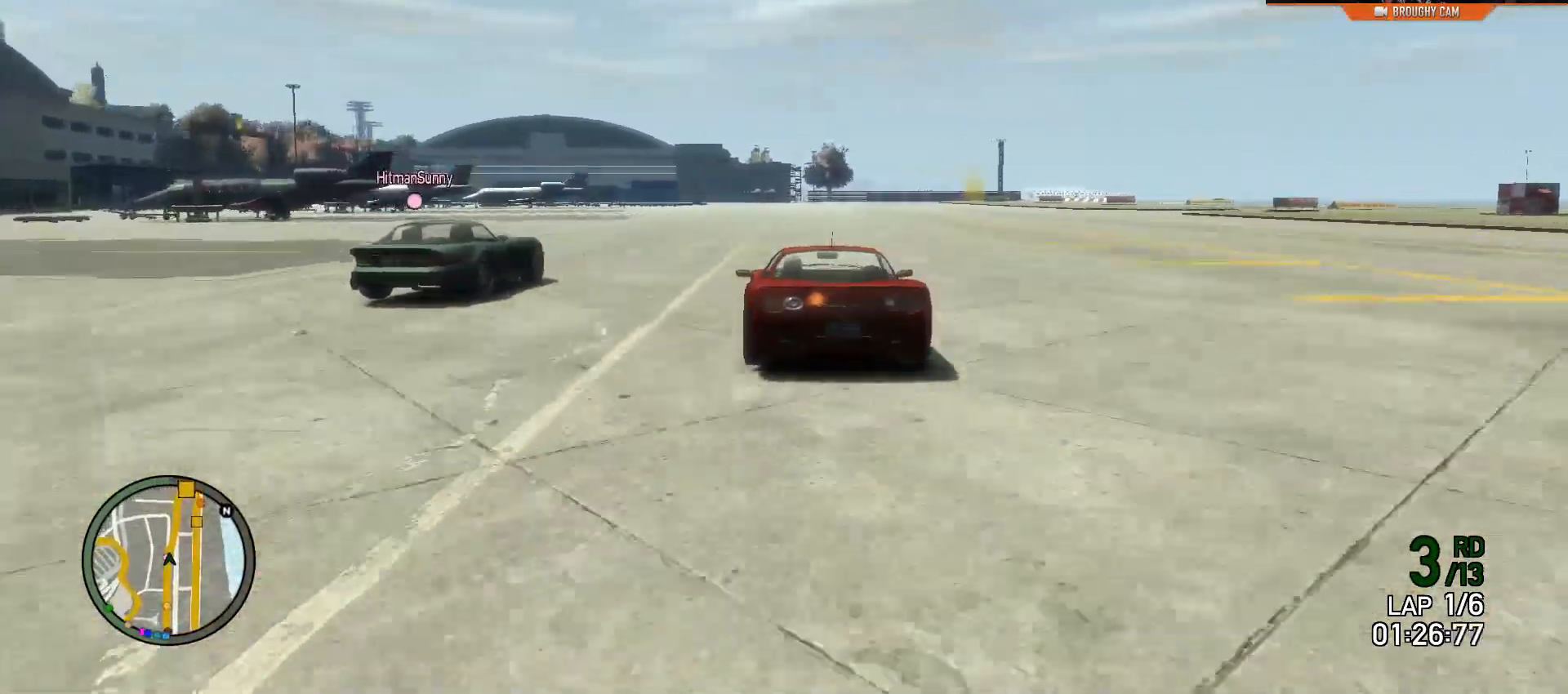
{"buttons": ["R2"], "left_stick": "right", "right_stick": "center", "events": [[483, "left_stick", "right"]]}
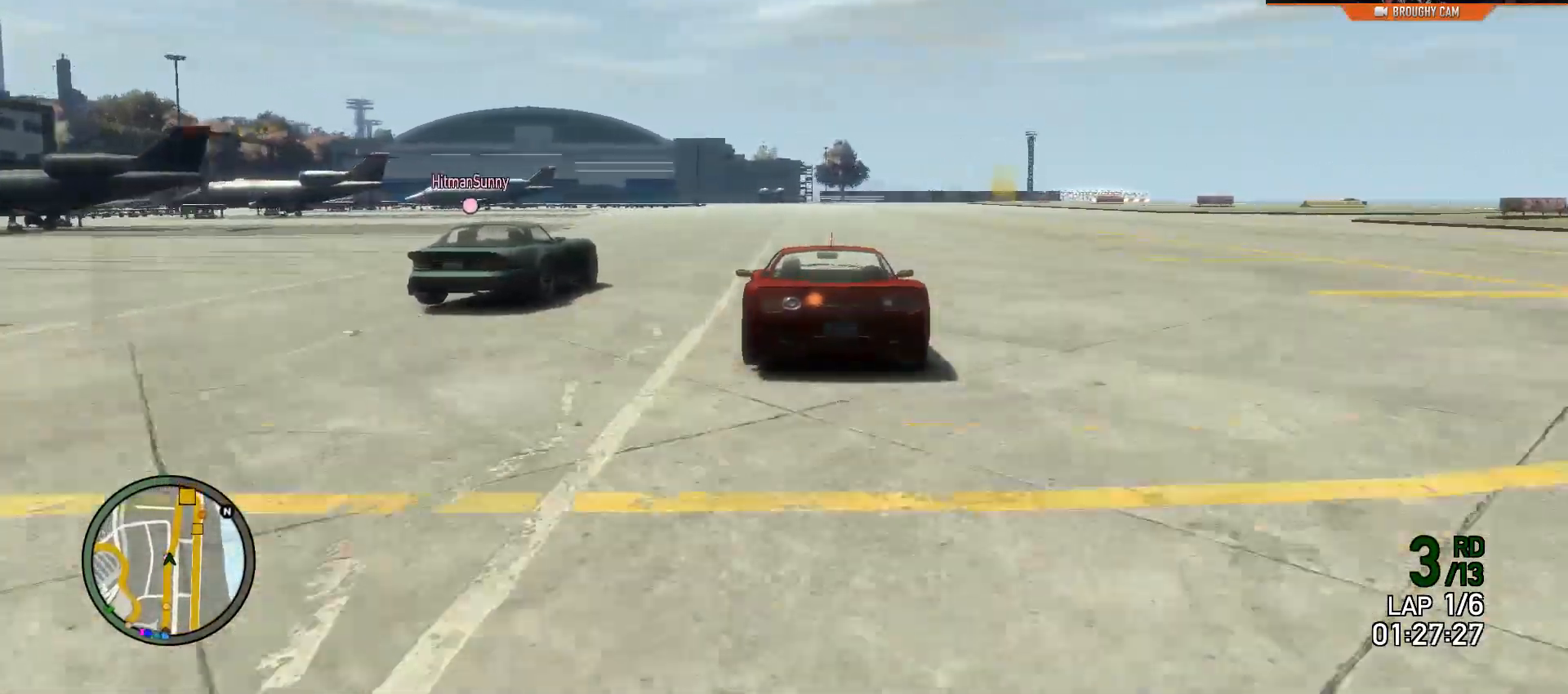
{"buttons": ["R2"], "left_stick": "center", "right_stick": "center", "events": [[117, "left_stick", "center"]]}
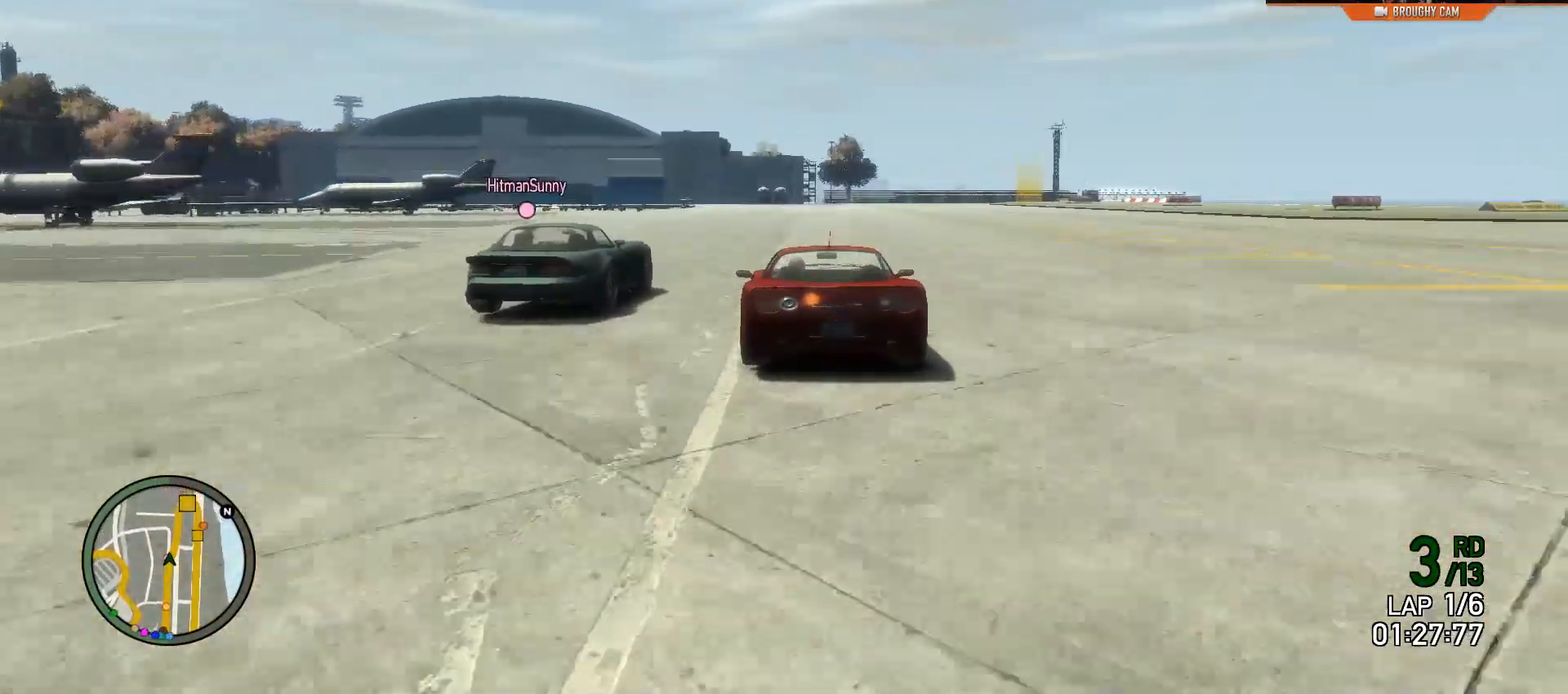
{"buttons": ["R2"], "left_stick": "center", "right_stick": "center", "events": [[250, "left_stick", "right"], [450, "left_stick", "center"]]}
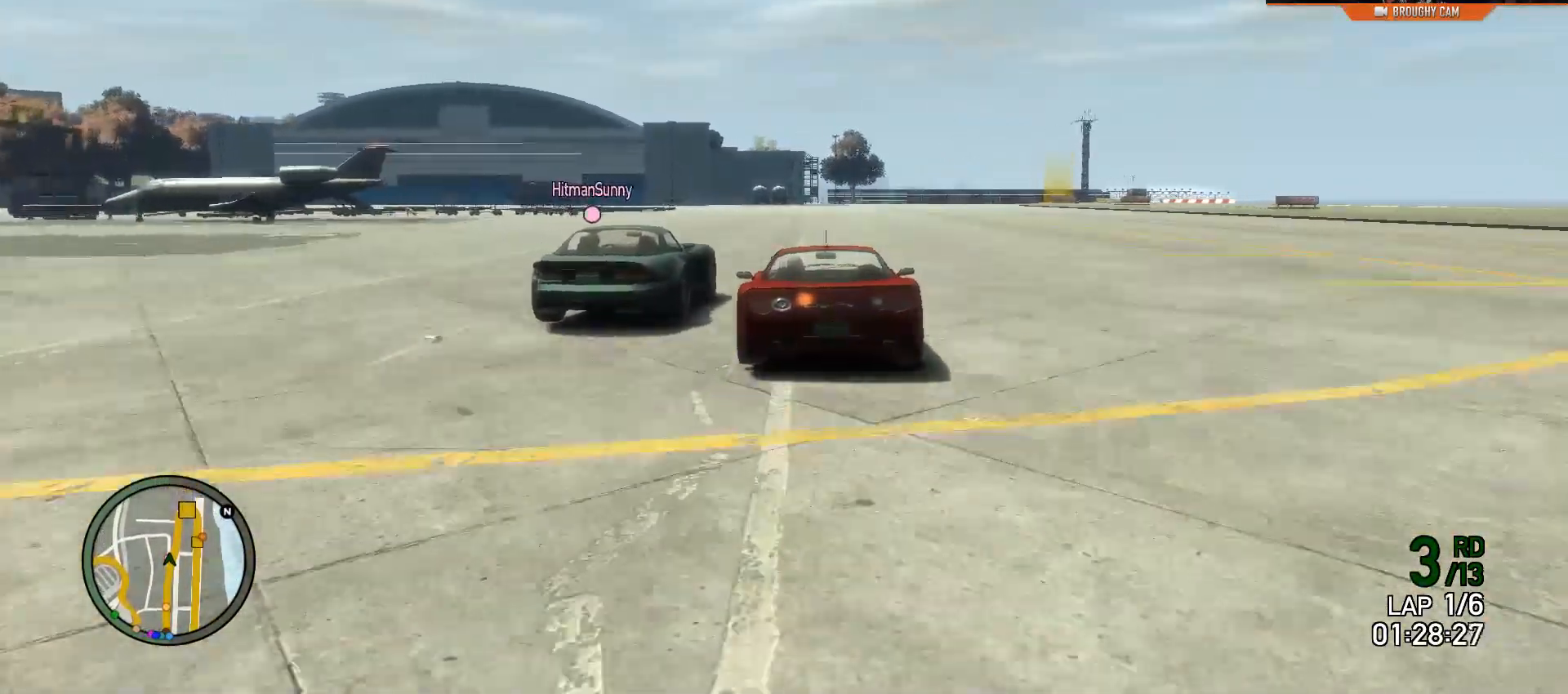
{"buttons": ["R2"], "left_stick": "center", "right_stick": "center", "events": [[50, "left_stick", "right"], [150, "left_stick", "center"]]}
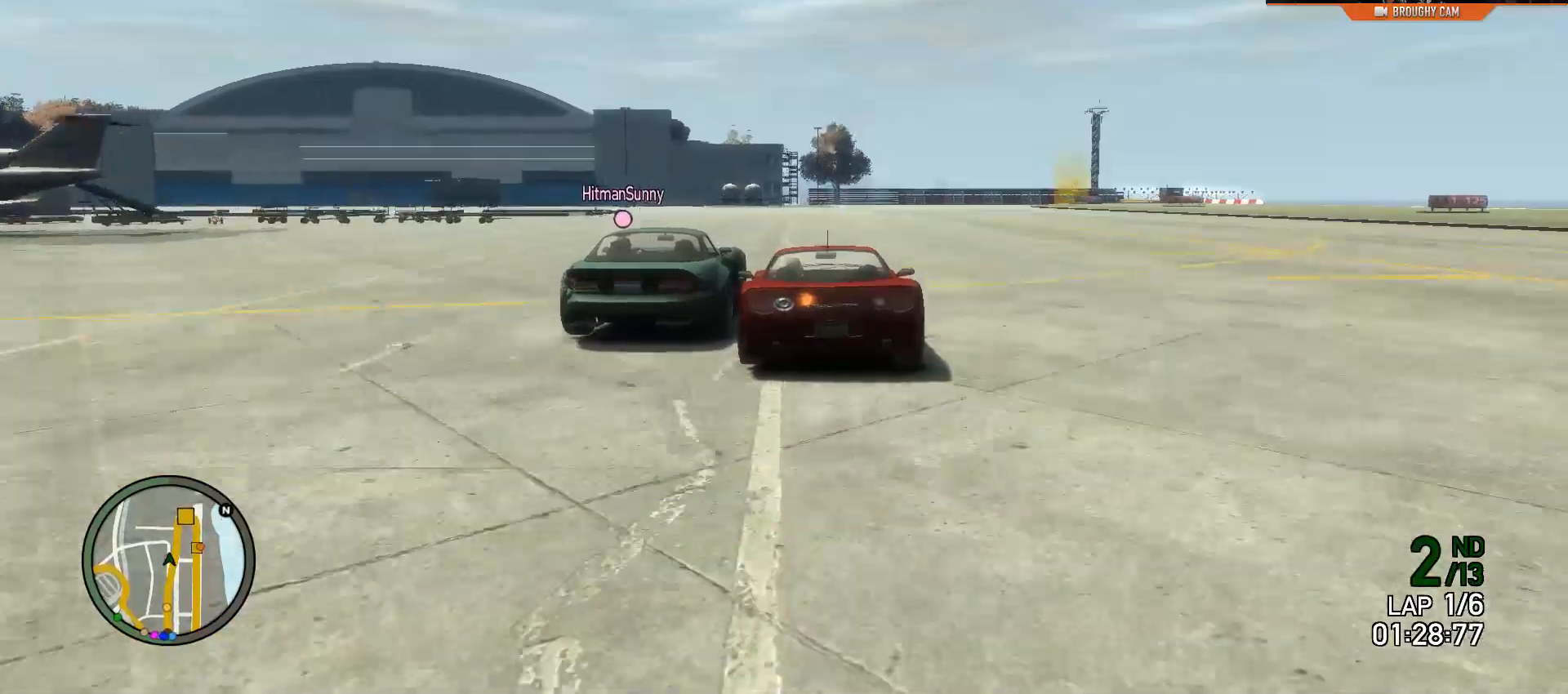
{"buttons": ["R2"], "left_stick": "right", "right_stick": "center", "events": [[367, "left_stick", "right"]]}
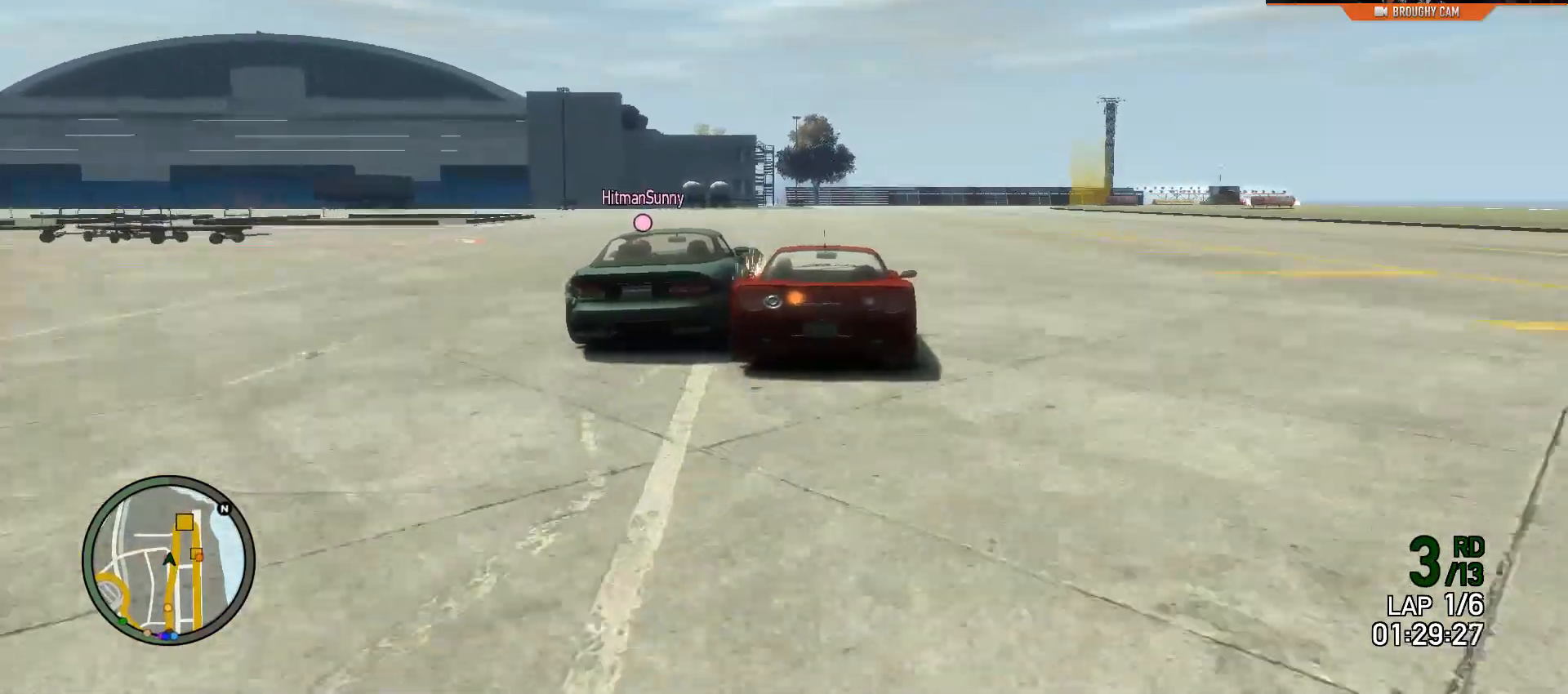
{"buttons": ["R2"], "left_stick": "right", "right_stick": "center", "events": [[33, "left_stick", "center"], [200, "left_stick", "right"], [334, "left_stick", "center"], [467, "left_stick", "right"]]}
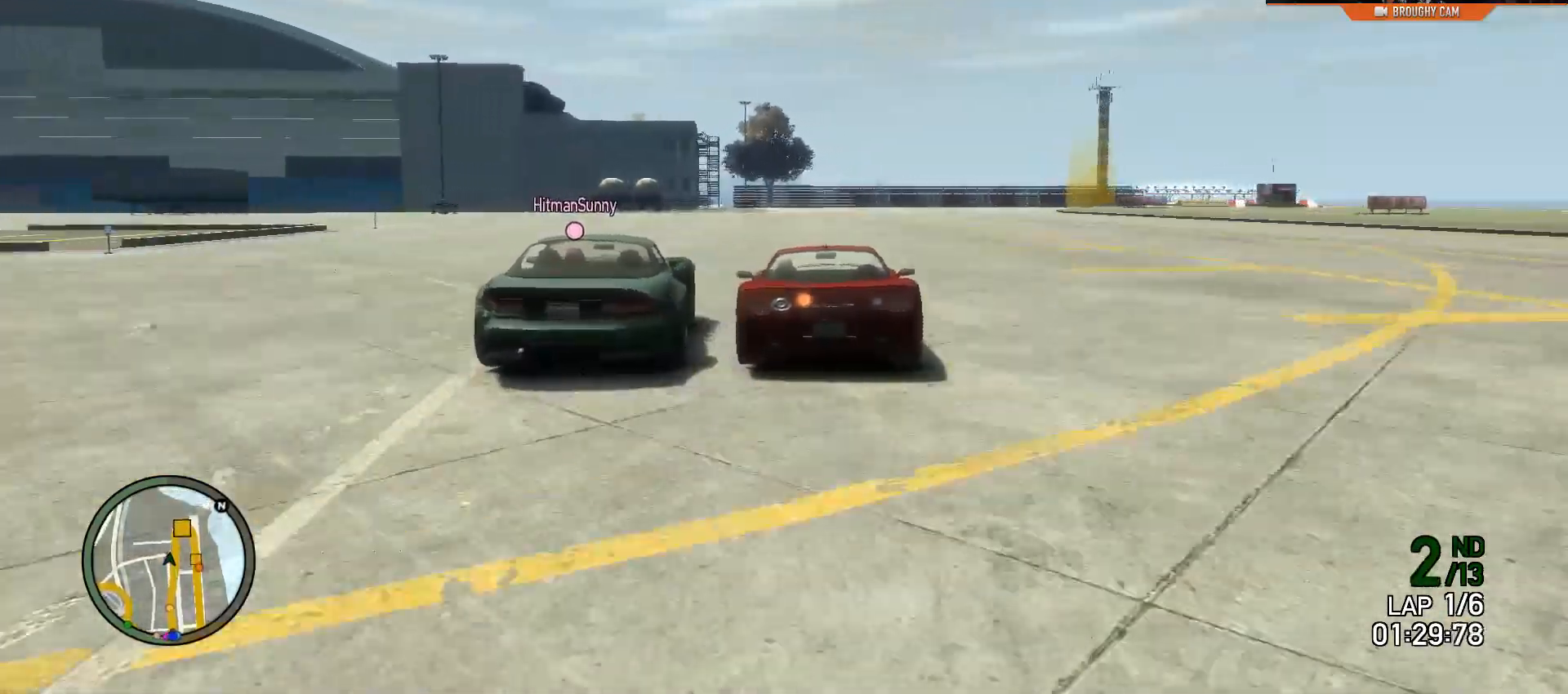
{"buttons": ["L2", "R2"], "left_stick": "right", "right_stick": "center", "events": [[116, "left_stick", "center"], [200, "left_stick", "right"], [450, "L2", "down"]]}
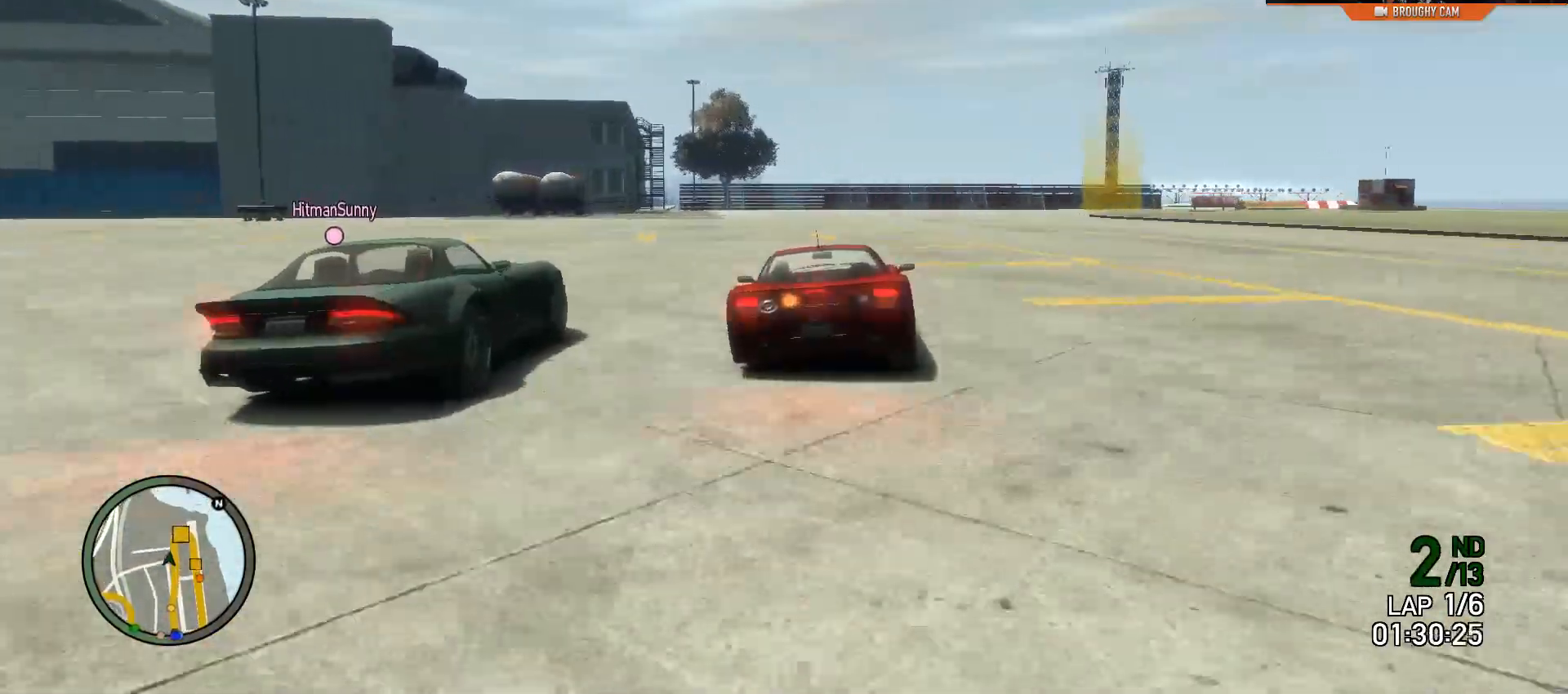
{"buttons": ["L2"], "left_stick": "right", "right_stick": "center", "events": [[67, "R2", "up"]]}
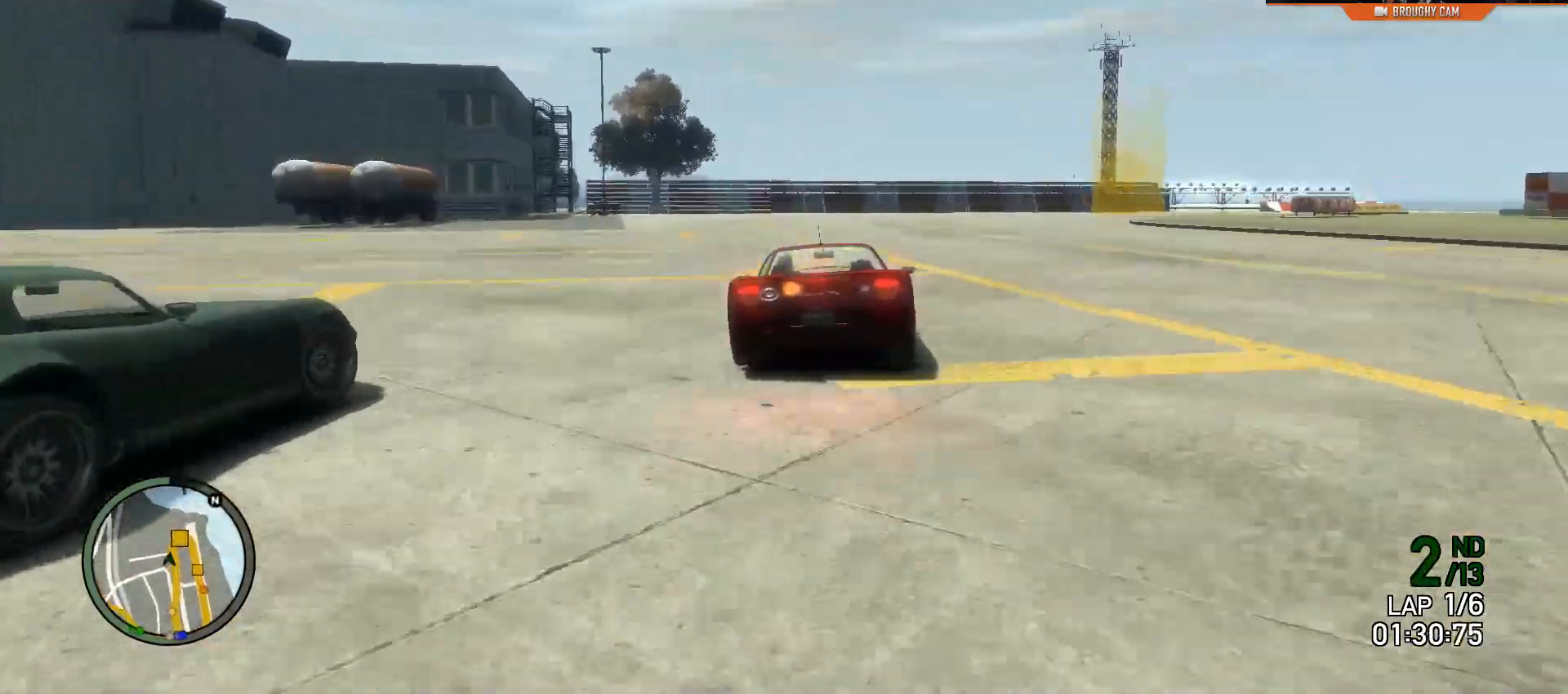
{"buttons": ["L2"], "left_stick": "right", "right_stick": "center", "events": []}
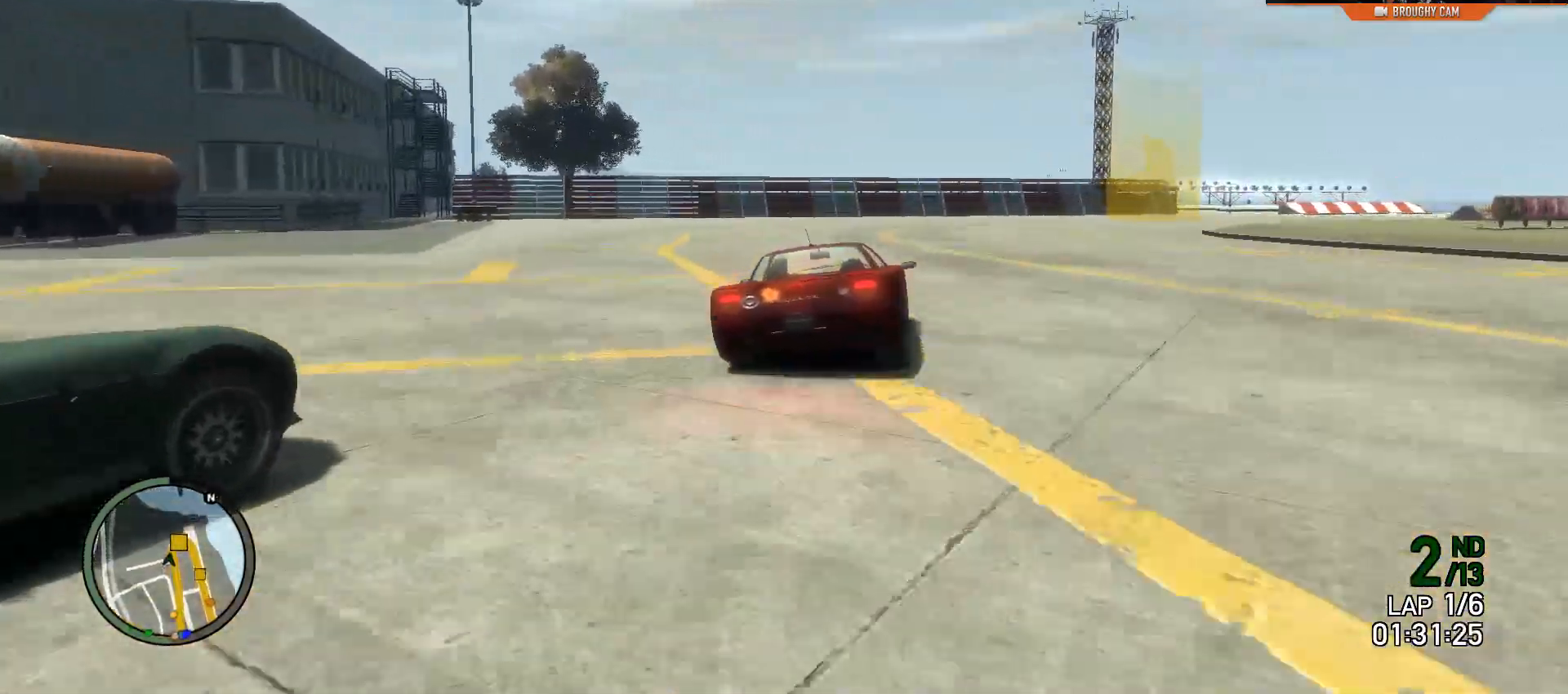
{"buttons": ["L2"], "left_stick": "right", "right_stick": "center", "events": []}
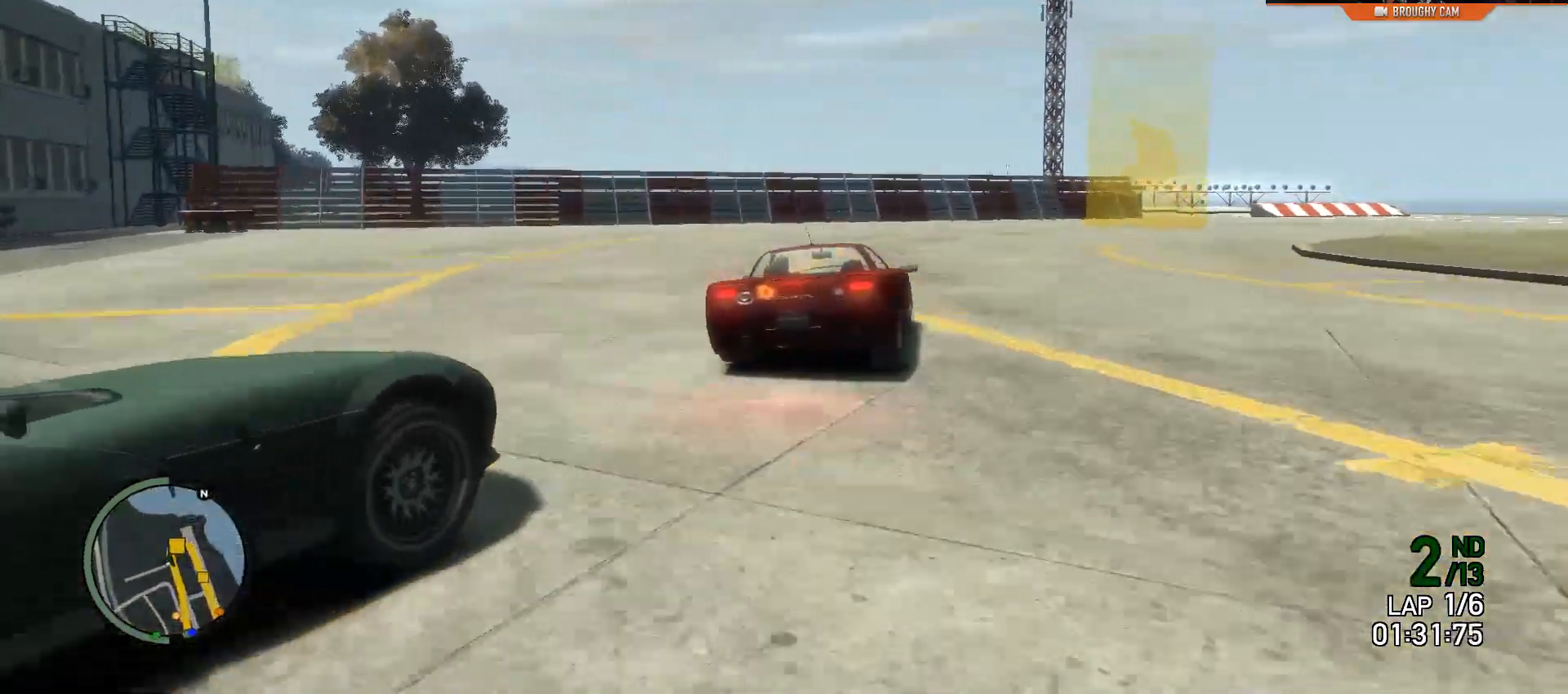
{"buttons": [], "left_stick": "right", "right_stick": "center", "events": [[350, "L2", "up"]]}
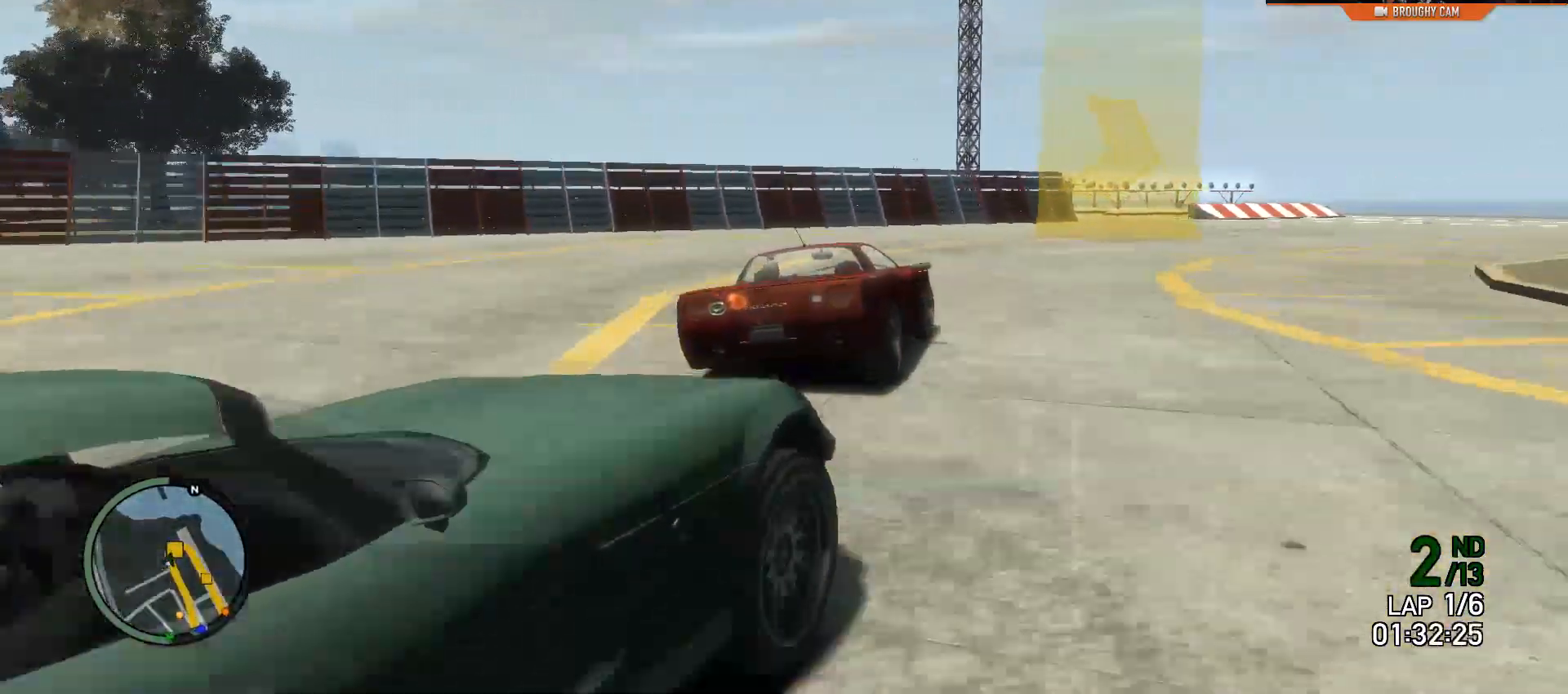
{"buttons": [], "left_stick": "right", "right_stick": "center", "events": []}
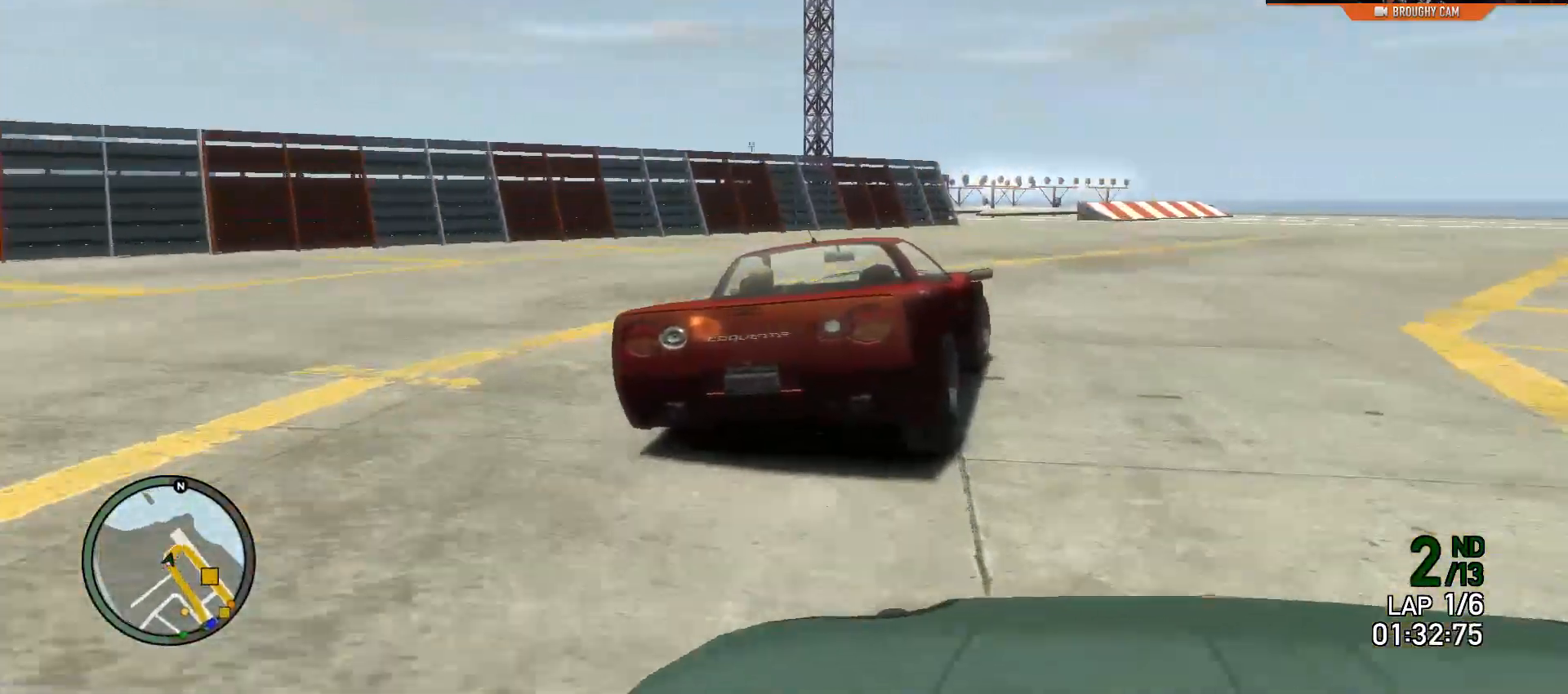
{"buttons": ["R2"], "left_stick": "right", "right_stick": "center", "events": [[167, "R2", "down"]]}
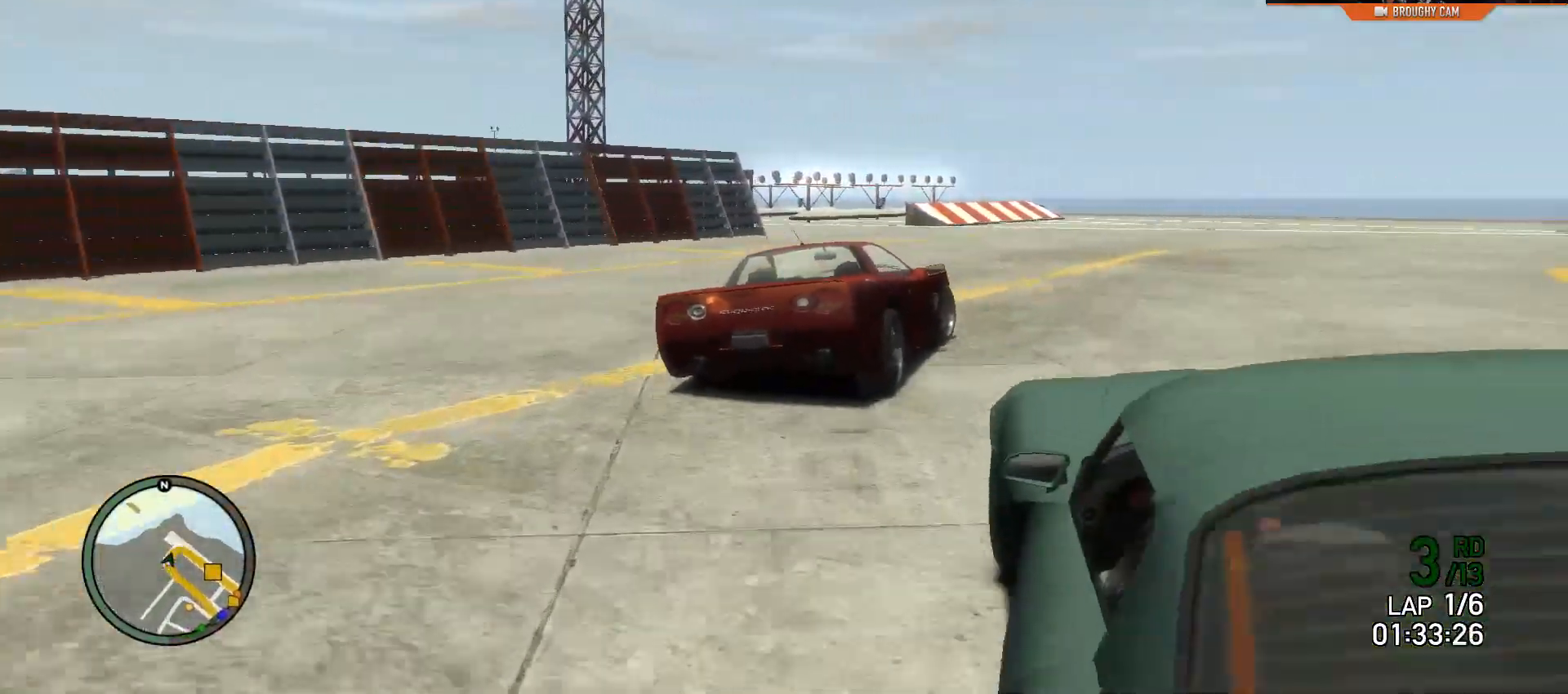
{"buttons": ["R2"], "left_stick": "right", "right_stick": "center", "events": []}
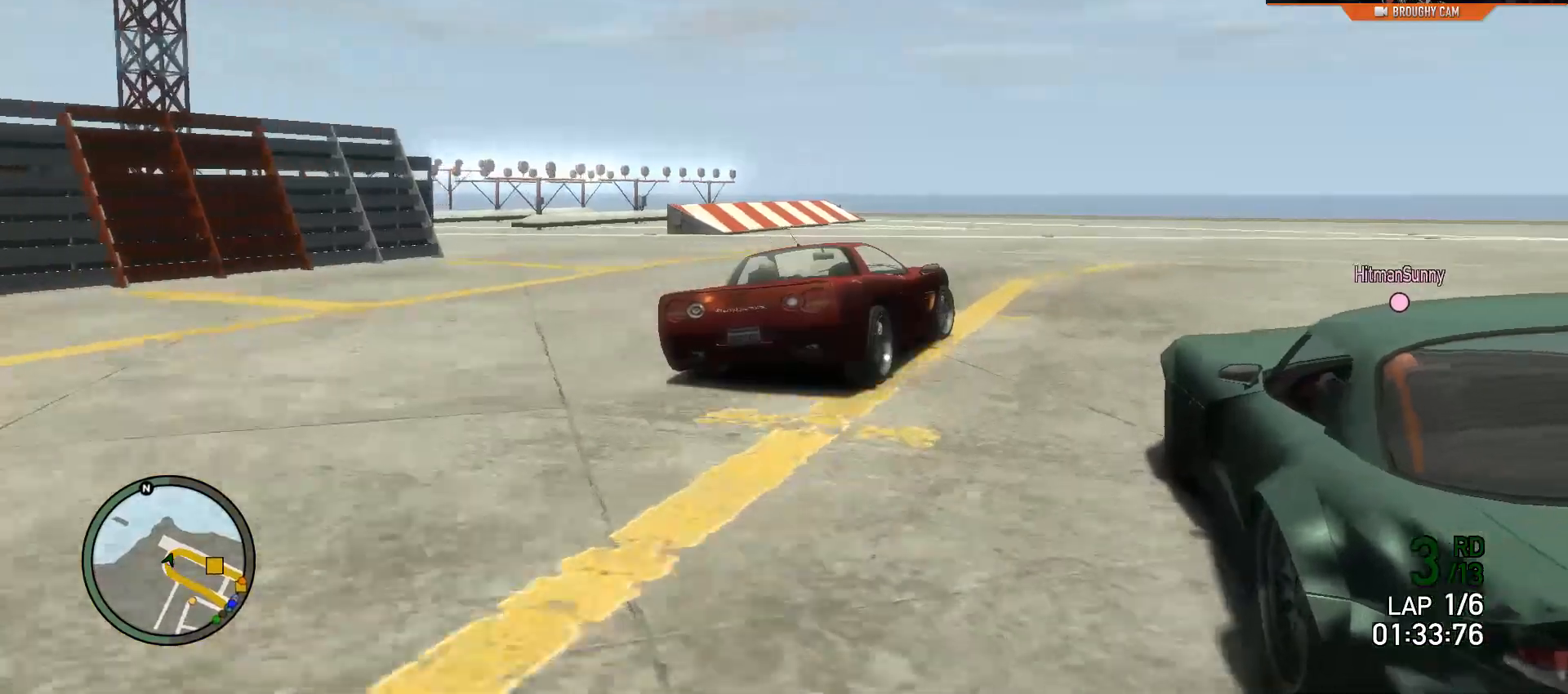
{"buttons": ["R2"], "left_stick": "right", "right_stick": "center", "events": []}
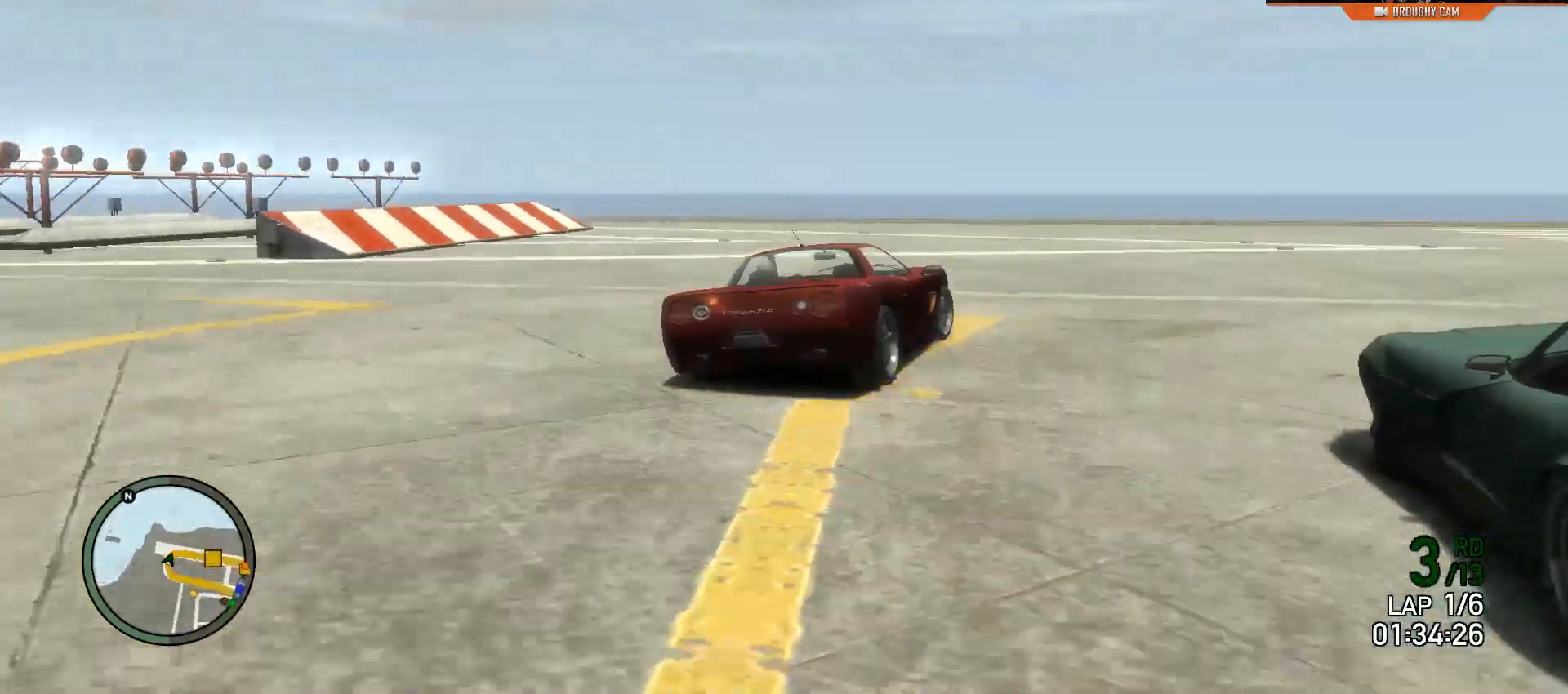
{"buttons": ["R2"], "left_stick": "right", "right_stick": "center", "events": []}
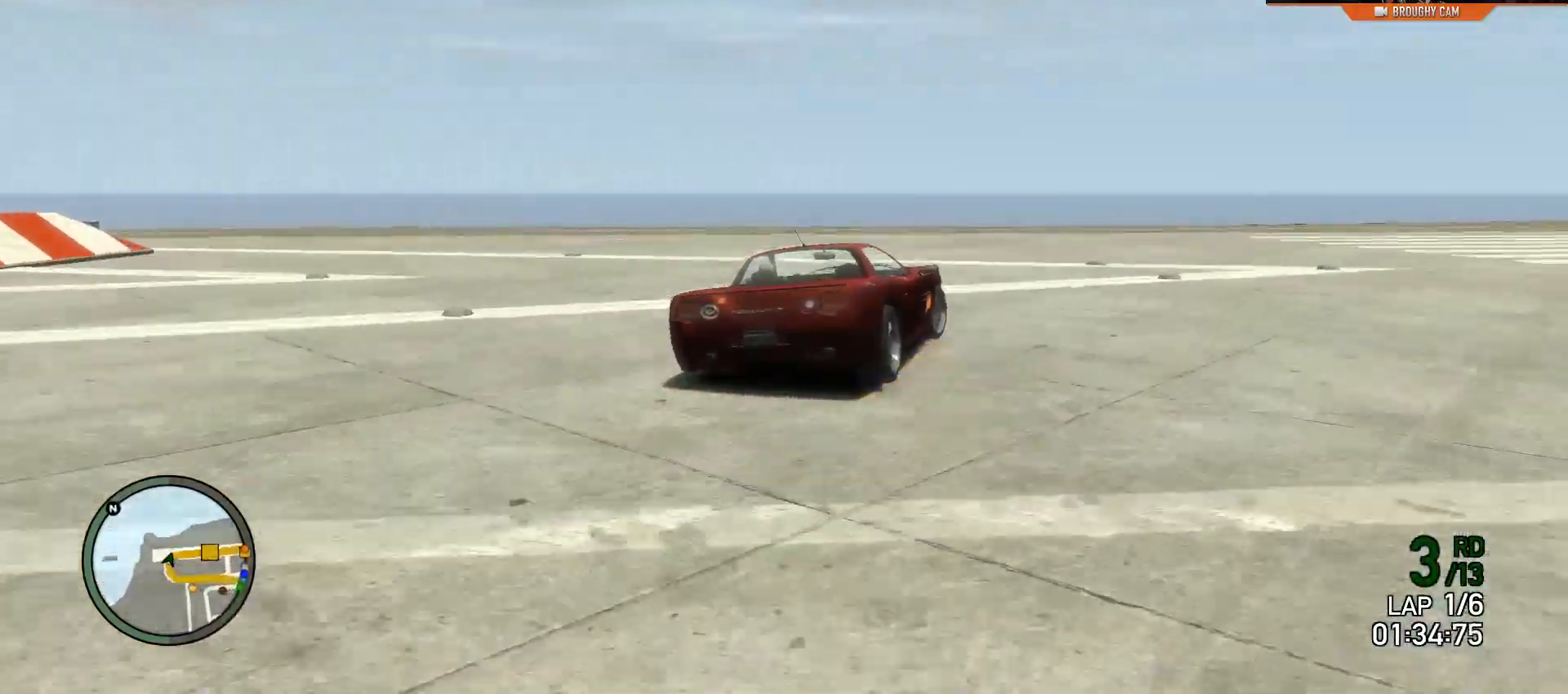
{"buttons": ["R2"], "left_stick": "right", "right_stick": "center", "events": []}